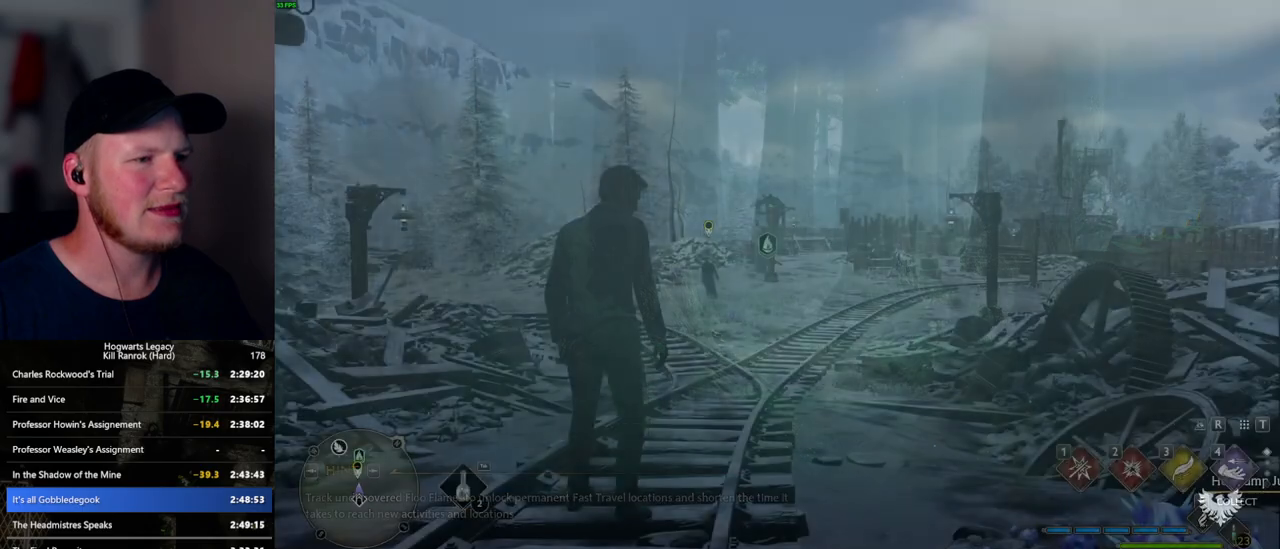
Gameplay with keyboard and mouse; each line is a JSON object with the keys and mouse buttons held at the frame after it. "events" lists presses ("down") and releases ("up") of ".", "/", "0", "1", "2", "3", "4", "5", "6", "7", "8", "9", "a", "alt_l", "alt_r", "b", "backslash", "backspace", "c", "caps_lock", "comma", "ctrl_l", "ctrl_r", "d", "e", "equals", "escape", "f", "f1", "f10", "f11", "f12", "f2", "f3", "f4", "f5", "f6", "f7", "f8", "f9", "g", "h", "i", "j", "k", "l", "lbracket", "m", "minus", "n", "o", "p", "q", "quote", "r", "rbracket", "return", "s", "semicolon", "shift_l", "shift_r", "space", "super_l", "super_r", "t", "tab", "tilde", "u", "v", "w", "x", "y", "z", "mouse_left", "mouse_wheel", "mouse_right", "mouse_mb4" and "mouse_mb5" between this image and that frame as [ms after this image, input, new state], when the widget could be followed in between. "mouse_left", "mouse_wheel", "mouse_right", "mouse_mb4", "mouse_mb5" = the "left", "wheel", "right", "mb4", "mb5" buttons of the "mouse" list. No other keys are recorded. "wheel" means that the mouse wheel is clicked or scrolled. Mouse movement is not recorded.
{"keys": ["space", "w"], "mouse": [], "events": [[267, "w", "down"], [450, "space", "down"]]}
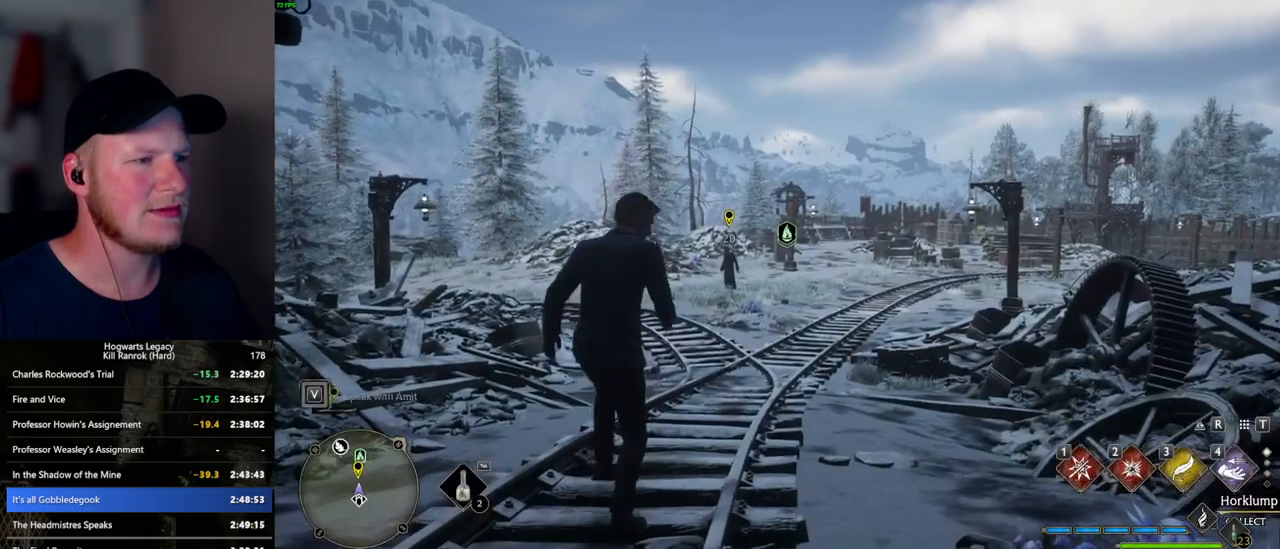
{"keys": ["space", "w"], "mouse": [], "events": []}
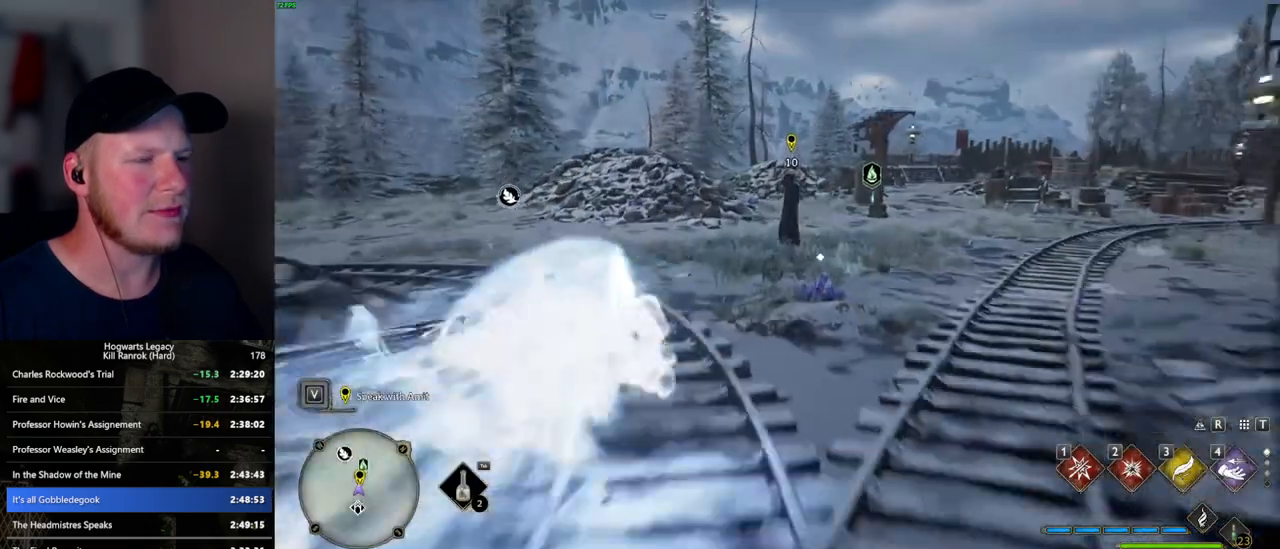
{"keys": ["w"], "mouse": [], "events": [[17, "space", "up"], [117, "shift_l", "down"], [217, "shift_l", "up"]]}
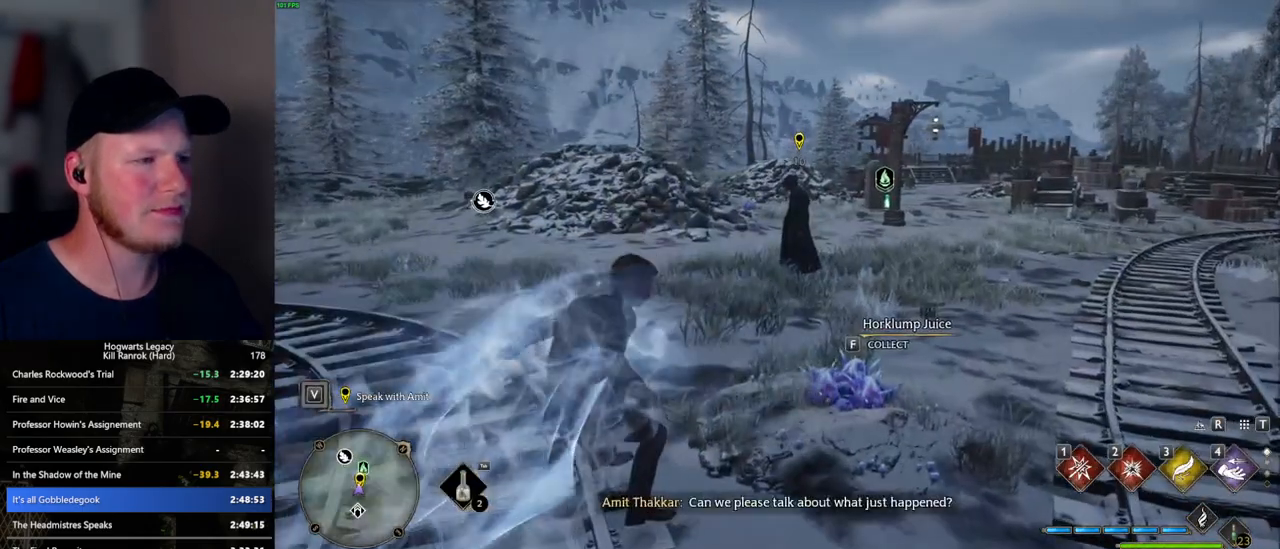
{"keys": ["w"], "mouse": [], "events": []}
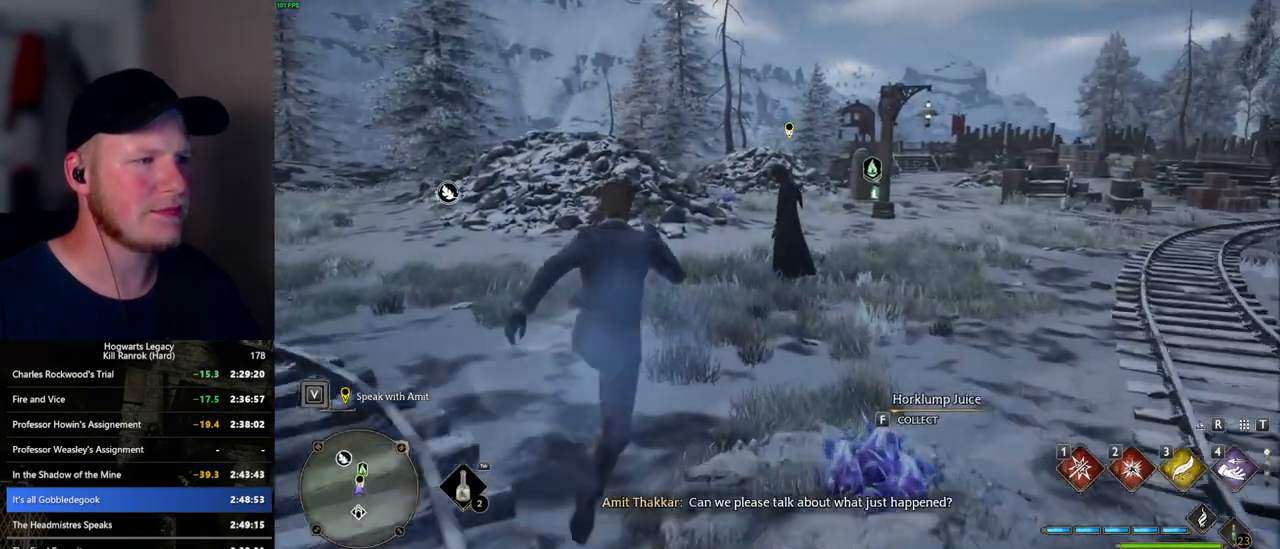
{"keys": ["w"], "mouse": [], "events": []}
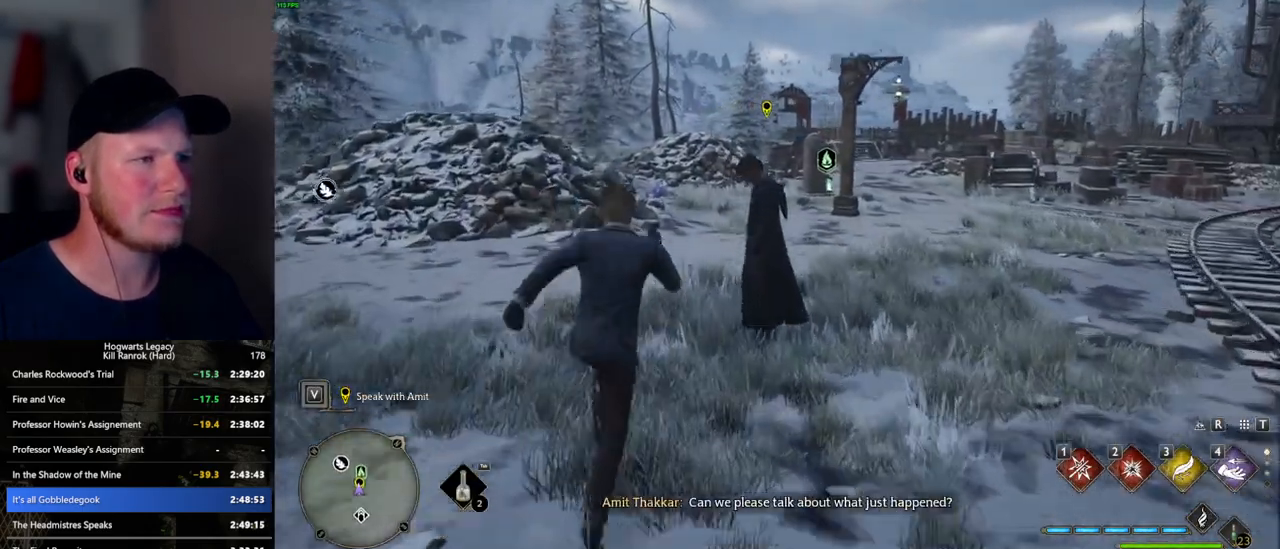
{"keys": [], "mouse": [], "events": [[67, "f", "down"], [84, "w", "up"], [134, "f", "up"], [234, "f", "down"], [300, "f", "up"], [367, "f", "down"], [450, "f", "up"]]}
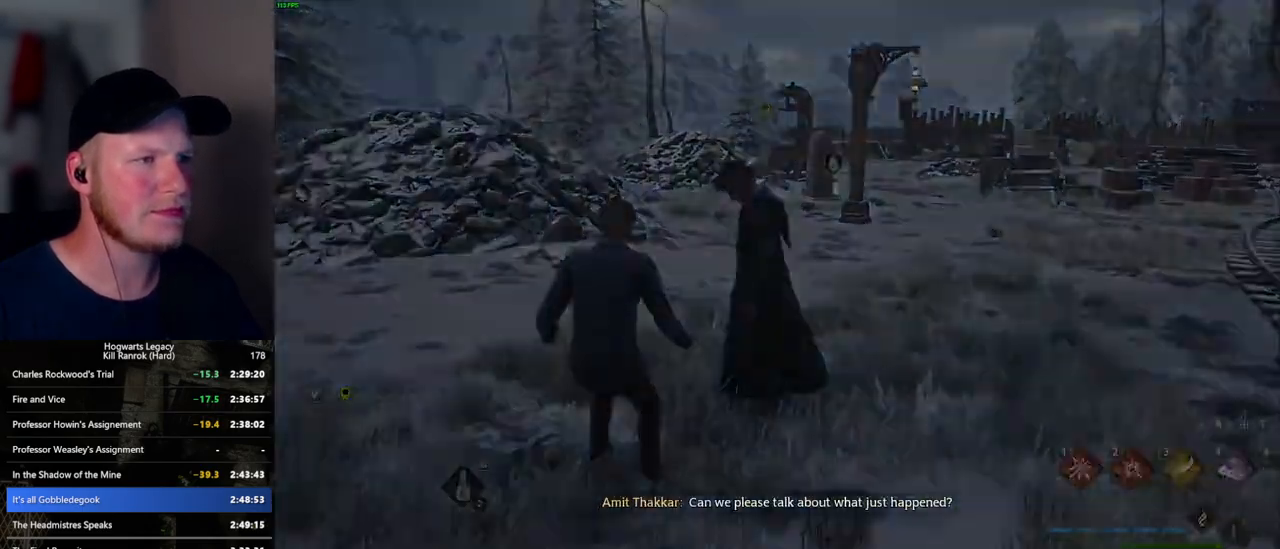
{"keys": [], "mouse": ["wheel"], "events": [[17, "f", "down"], [134, "f", "up"], [367, "mouse_wheel", "down"], [384, "mouse_wheel", "up"], [384, "space", "down"], [400, "mouse_wheel", "down"], [417, "mouse_wheel", "up"], [417, "q", "down"], [450, "mouse_wheel", "down"], [467, "mouse_wheel", "up"], [467, "q", "up"], [467, "space", "up"], [484, "mouse_wheel", "down"]]}
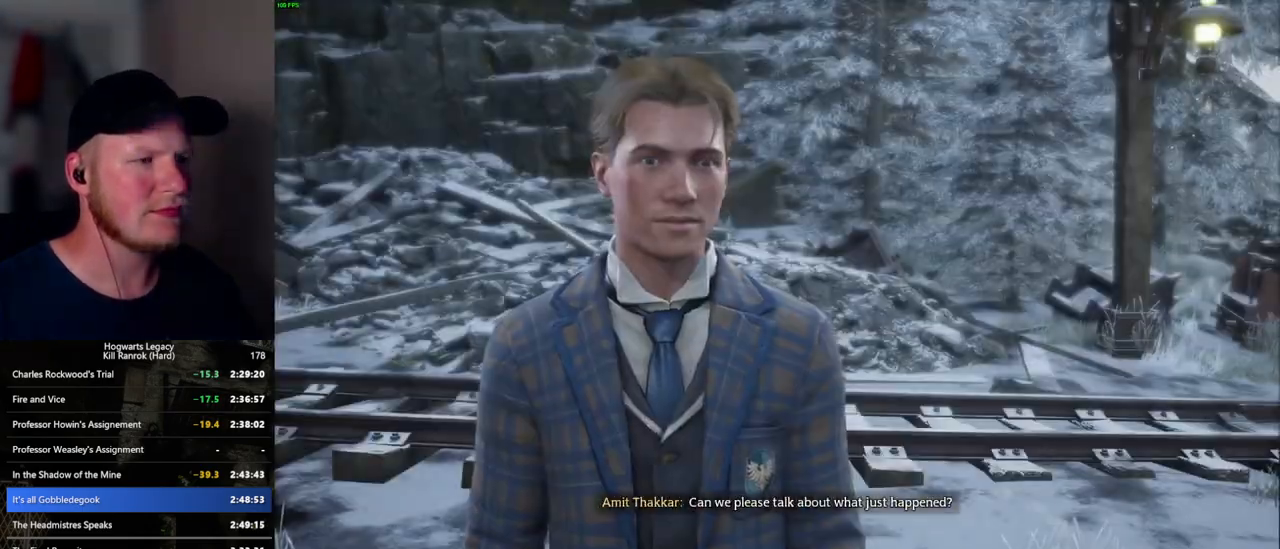
{"keys": [], "mouse": [], "events": [[50, "mouse_wheel", "up"], [50, "q", "down"], [50, "space", "down"], [117, "q", "up"], [134, "space", "up"], [217, "q", "down"], [217, "space", "down"], [267, "mouse_wheel", "down"], [267, "q", "up"], [284, "mouse_wheel", "up"], [284, "space", "up"], [317, "mouse_wheel", "down"], [334, "mouse_wheel", "up"], [334, "space", "down"], [350, "q", "down"], [417, "q", "up"], [434, "space", "up"]]}
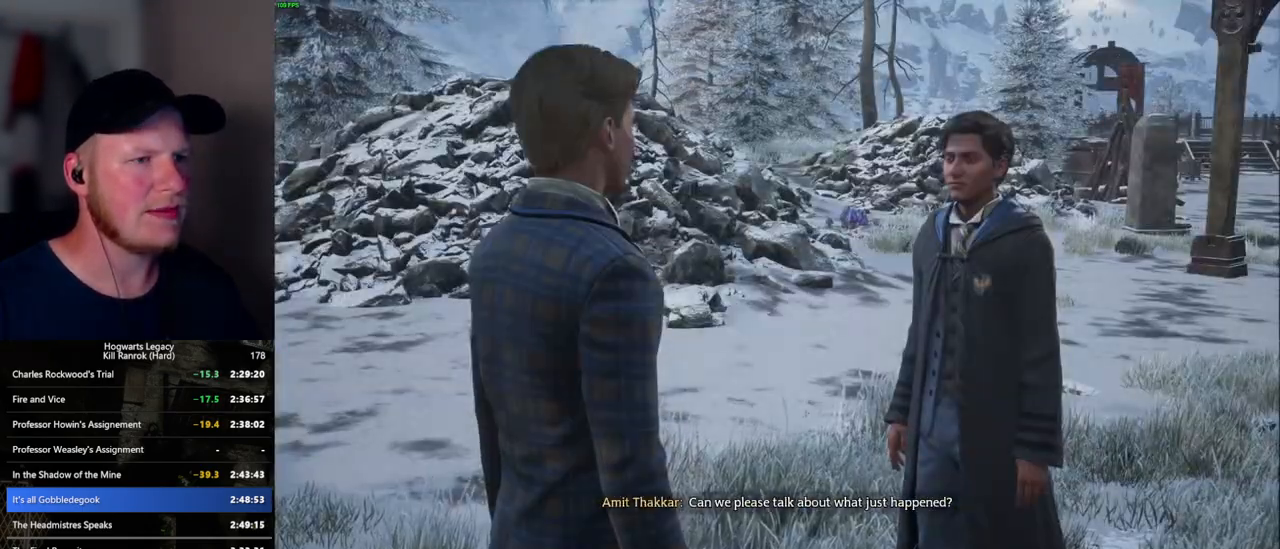
{"keys": ["q", "space"], "mouse": ["wheel"], "events": [[17, "q", "down"], [17, "space", "down"], [67, "q", "up"], [84, "space", "up"], [167, "q", "down"], [167, "space", "down"], [200, "mouse_wheel", "down"], [217, "mouse_wheel", "up"], [217, "q", "up"], [234, "mouse_wheel", "down"], [234, "space", "up"], [317, "mouse_wheel", "up"], [317, "q", "down"], [334, "space", "down"], [384, "q", "up"], [384, "space", "up"], [467, "q", "down"], [467, "space", "down"], [500, "mouse_wheel", "down"]]}
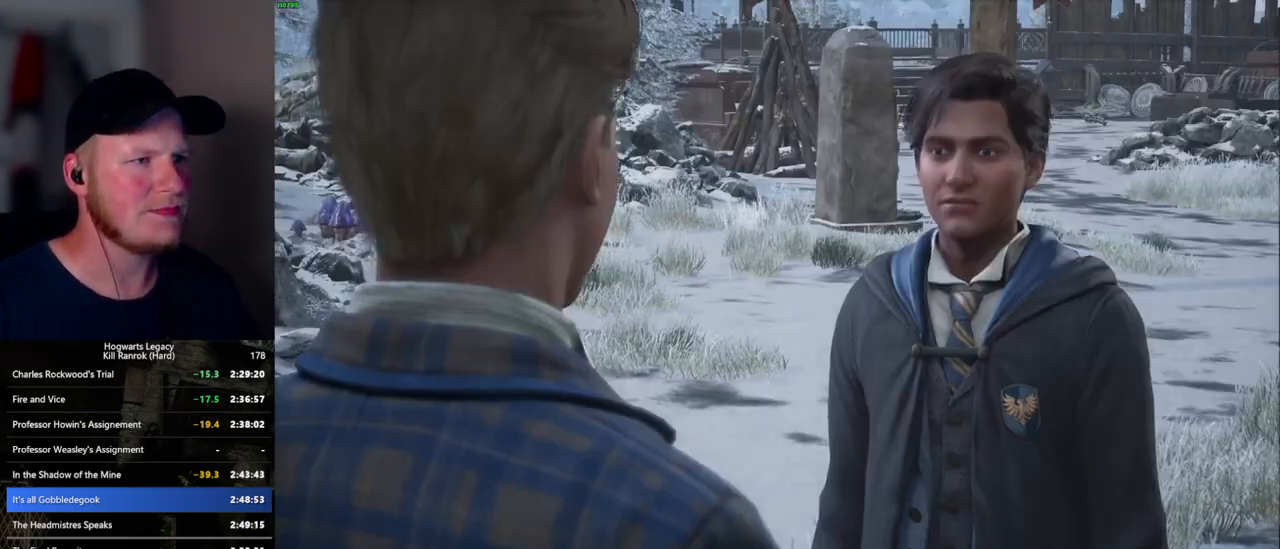
{"keys": [], "mouse": [], "events": [[17, "mouse_wheel", "up"], [34, "q", "up"], [34, "space", "up"], [50, "mouse_wheel", "down"], [117, "mouse_wheel", "up"], [117, "q", "down"], [134, "space", "down"], [200, "q", "up"], [200, "space", "up"], [284, "q", "down"], [284, "space", "down"], [350, "mouse_wheel", "down"], [350, "q", "up"], [350, "space", "up"], [367, "mouse_wheel", "up"], [400, "mouse_wheel", "down"], [450, "mouse_wheel", "up"], [450, "q", "down"], [450, "space", "down"], [484, "q", "up"], [500, "space", "up"]]}
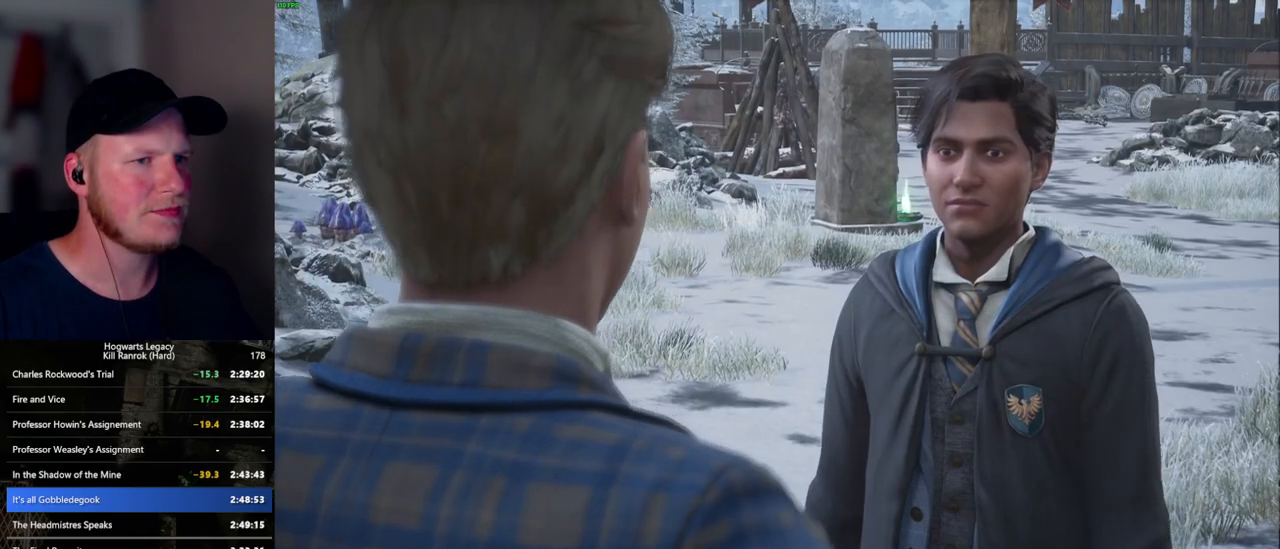
{"keys": [], "mouse": [], "events": [[84, "q", "down"], [84, "space", "down"], [167, "q", "up"], [167, "space", "up"], [217, "mouse_wheel", "down"], [234, "q", "down"], [250, "space", "down"], [317, "mouse_wheel", "up"], [334, "q", "up"], [334, "space", "up"]]}
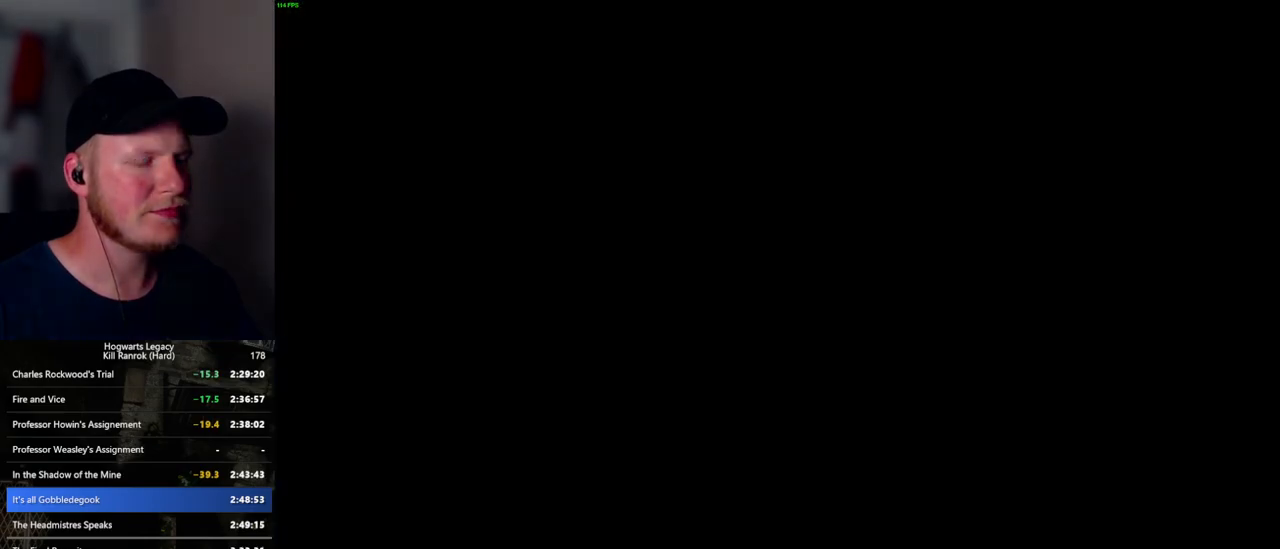
{"keys": ["a", "space", "w"], "mouse": [], "events": [[100, "w", "down"], [200, "space", "down"], [334, "a", "down"]]}
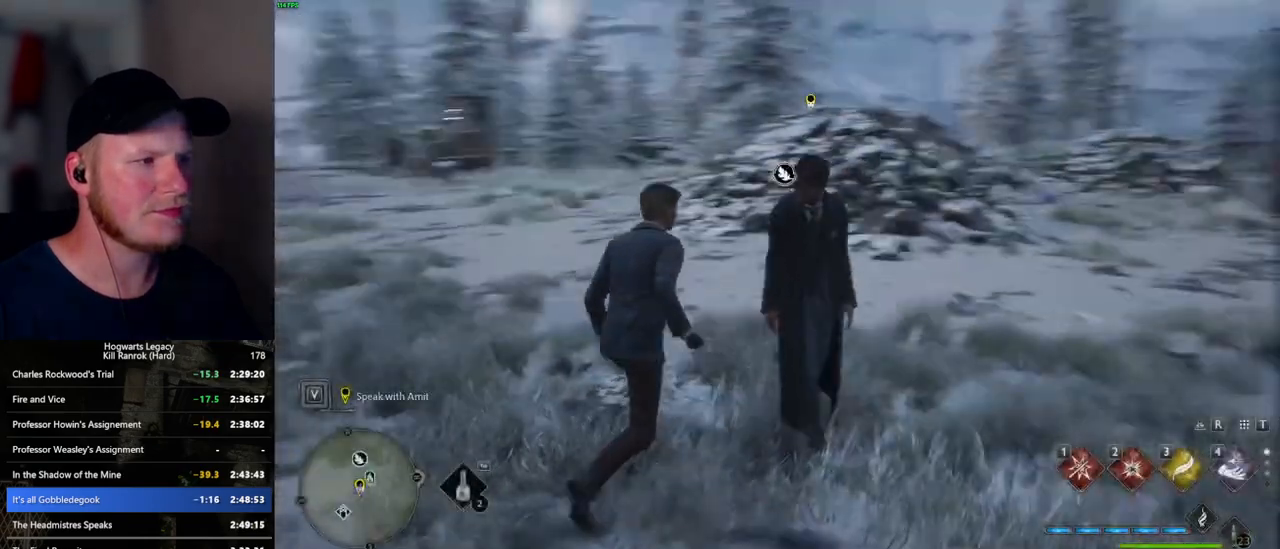
{"keys": ["w"], "mouse": [], "events": [[84, "a", "up"], [500, "space", "up"]]}
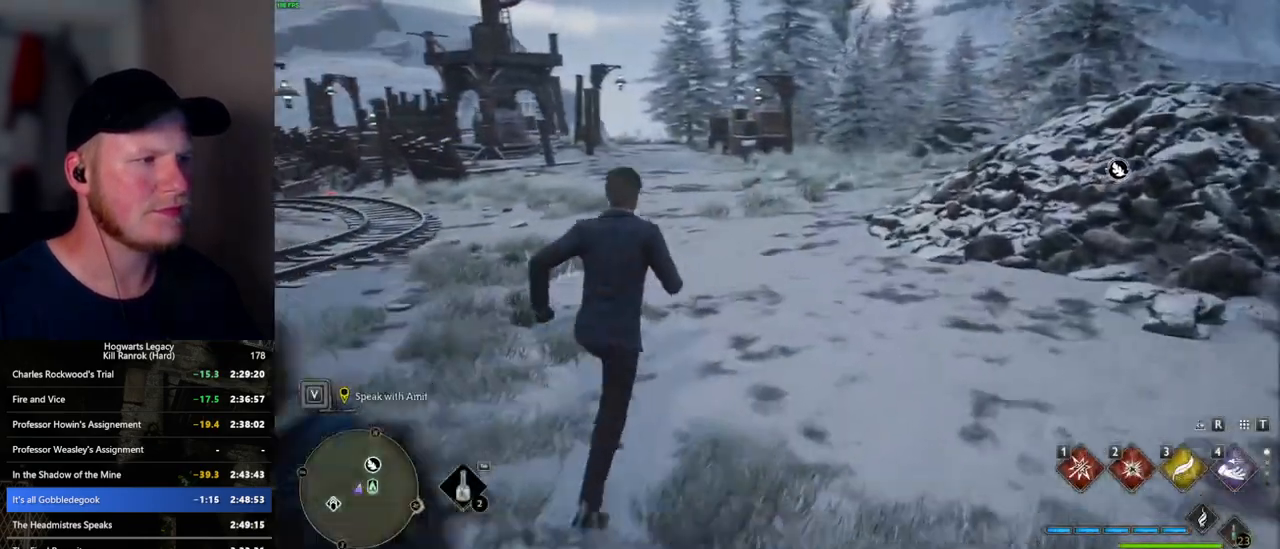
{"keys": ["tab"], "mouse": [], "events": [[150, "tab", "down"], [267, "w", "up"]]}
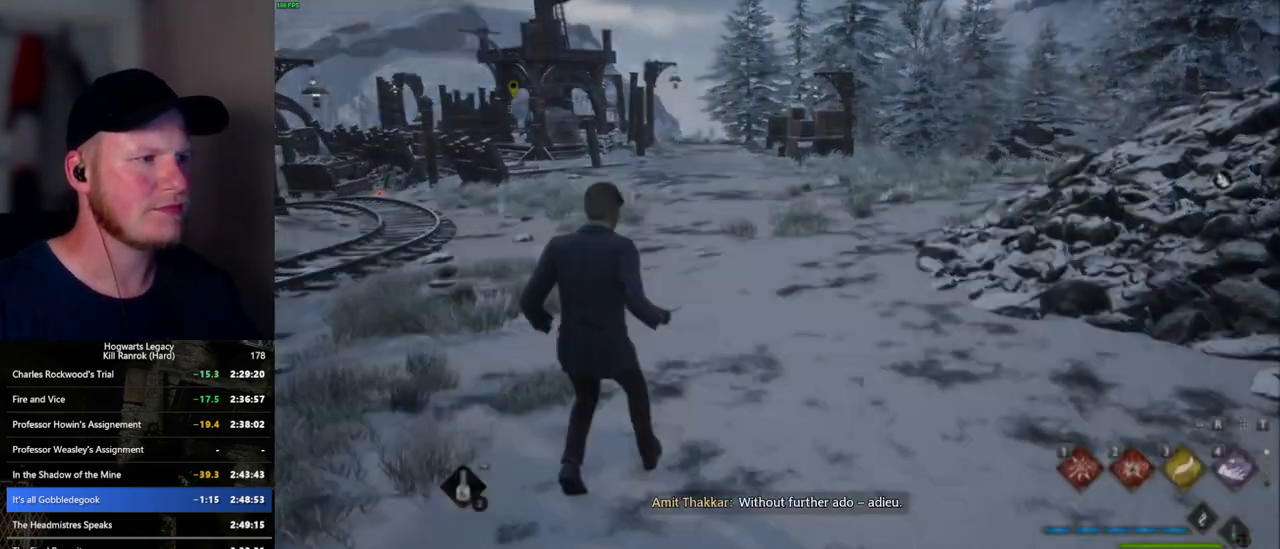
{"keys": ["w"], "mouse": [], "events": [[134, "3", "down"], [217, "3", "up"], [367, "tab", "up"], [450, "w", "down"]]}
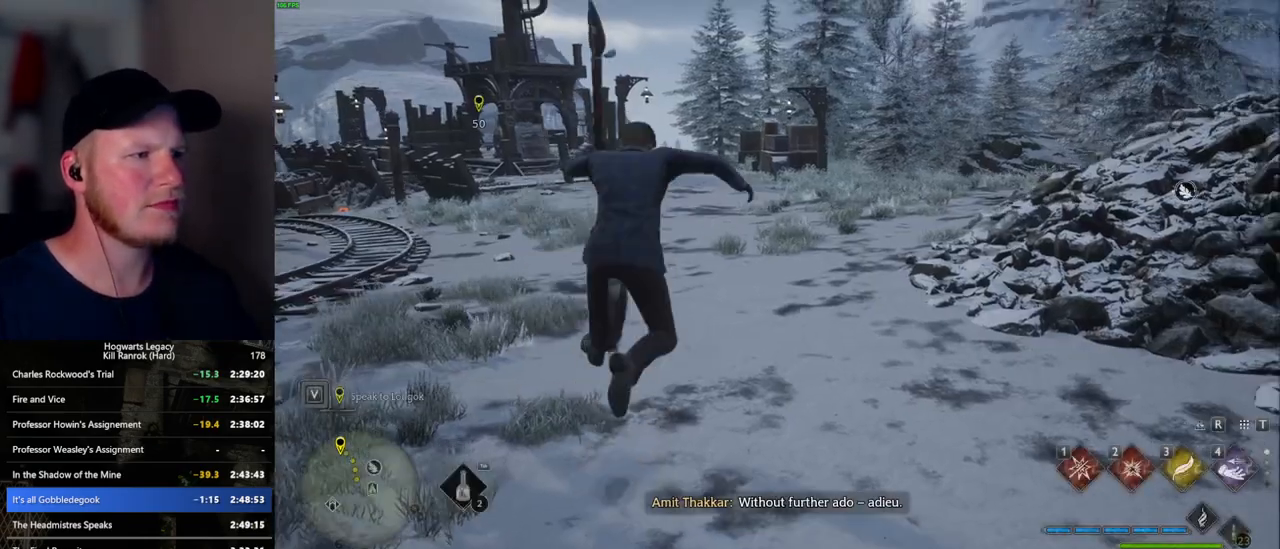
{"keys": ["w"], "mouse": ["left"], "events": [[417, "mouse_left", "down"]]}
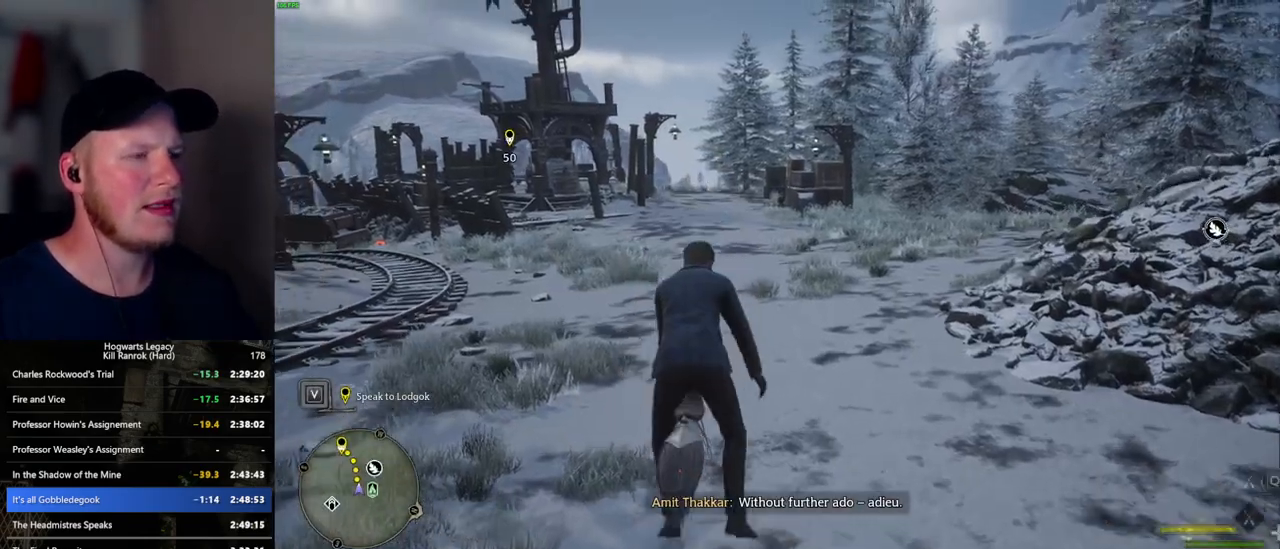
{"keys": ["a", "w"], "mouse": ["left"], "events": [[434, "a", "down"]]}
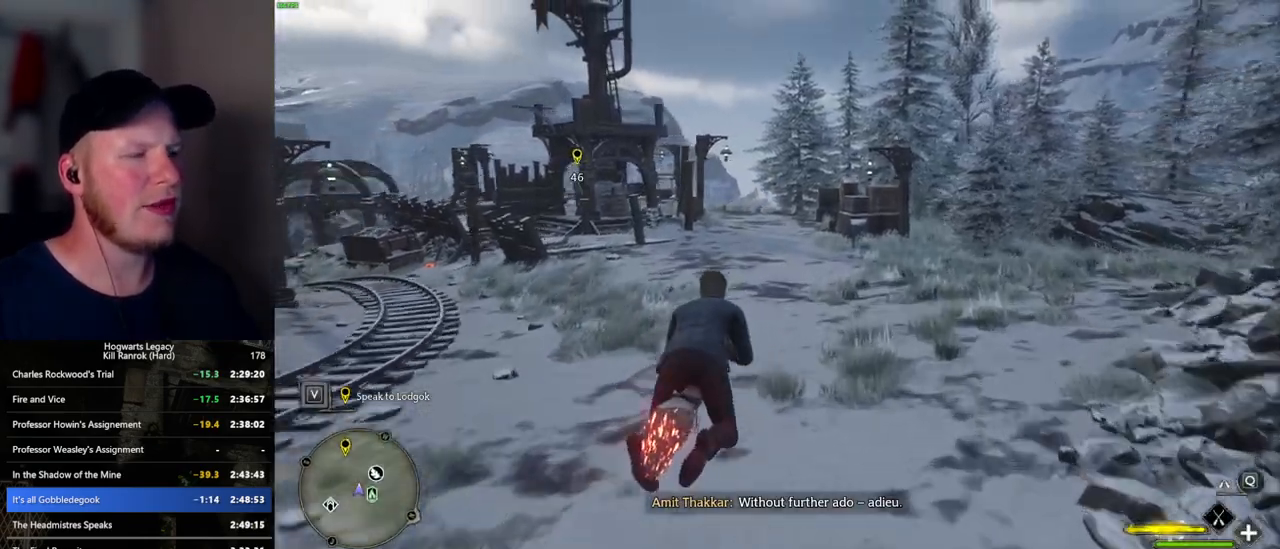
{"keys": ["a", "w"], "mouse": ["left"], "events": [[17, "a", "up"], [450, "a", "down"]]}
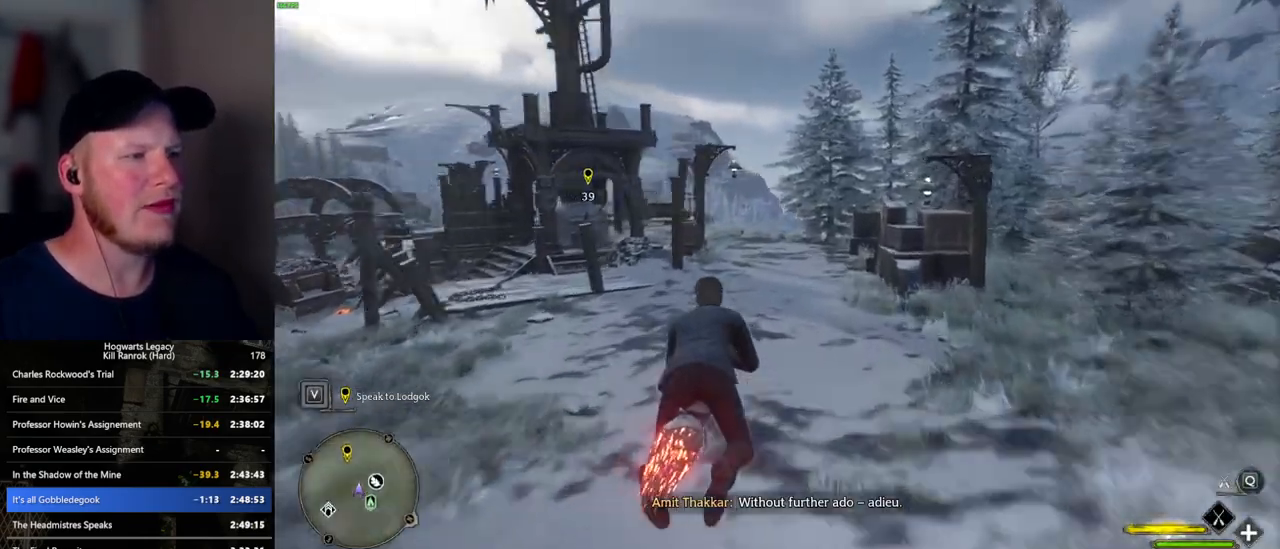
{"keys": ["w"], "mouse": ["left"], "events": [[67, "a", "up"], [367, "a", "down"], [484, "a", "up"]]}
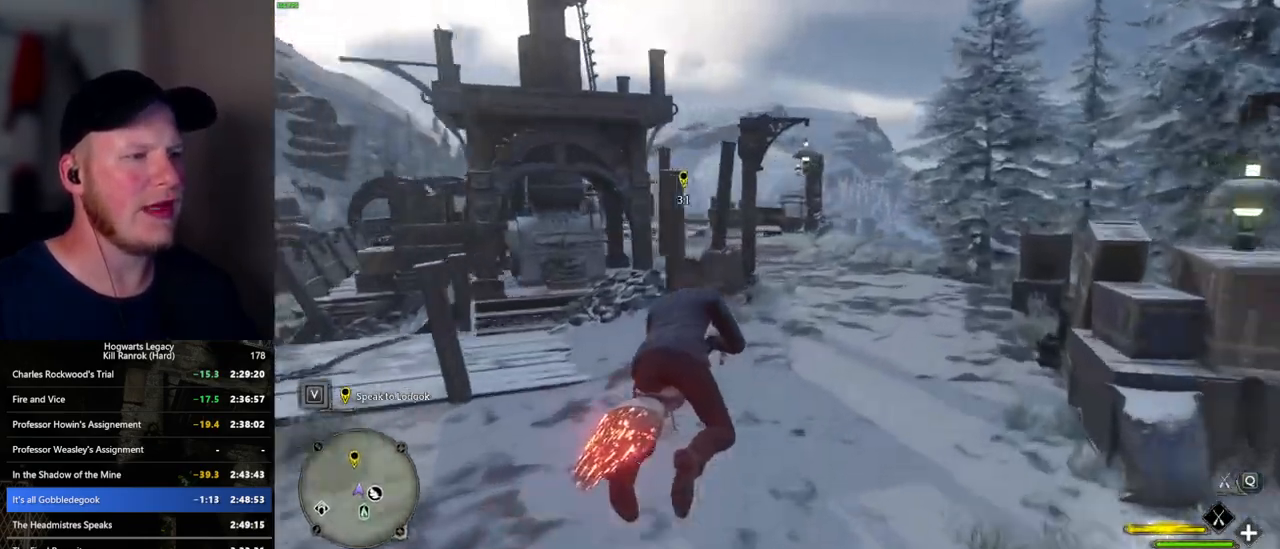
{"keys": ["a", "w"], "mouse": ["left"], "events": [[200, "a", "down"]]}
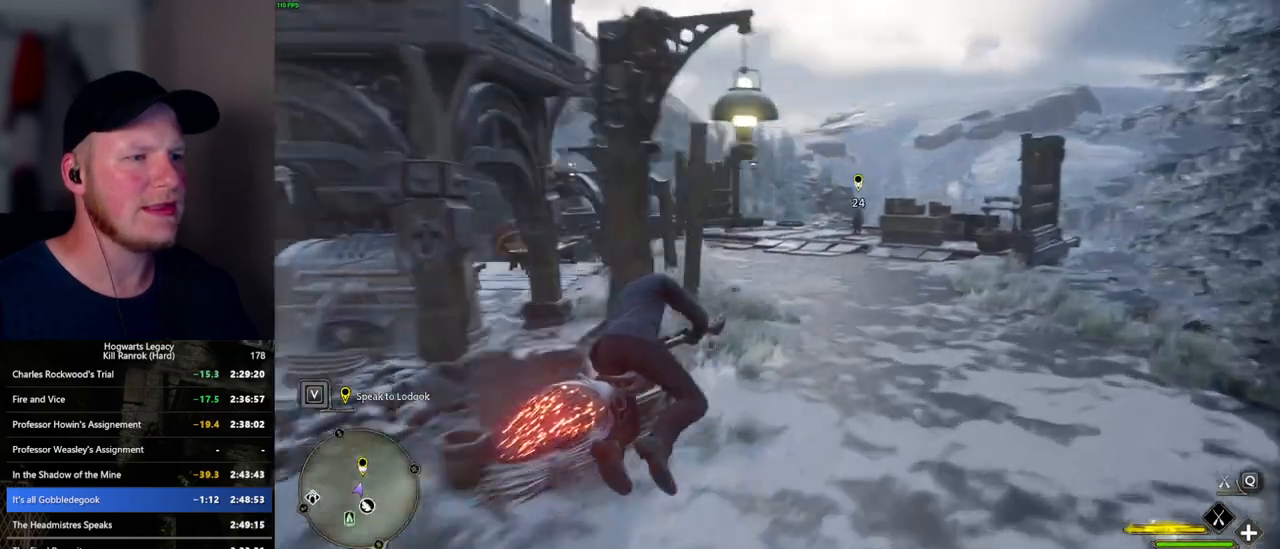
{"keys": ["w"], "mouse": ["left"], "events": [[34, "a", "up"], [200, "ctrl_l", "down"], [317, "ctrl_l", "up"]]}
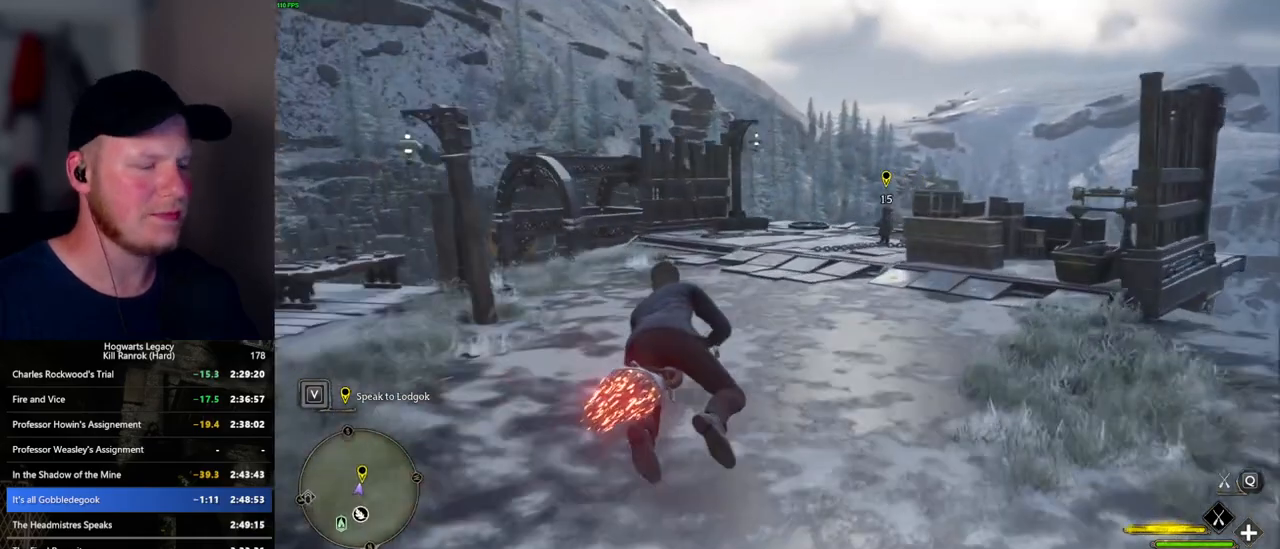
{"keys": ["w"], "mouse": ["left"], "events": [[50, "ctrl_l", "down"], [250, "ctrl_l", "up"]]}
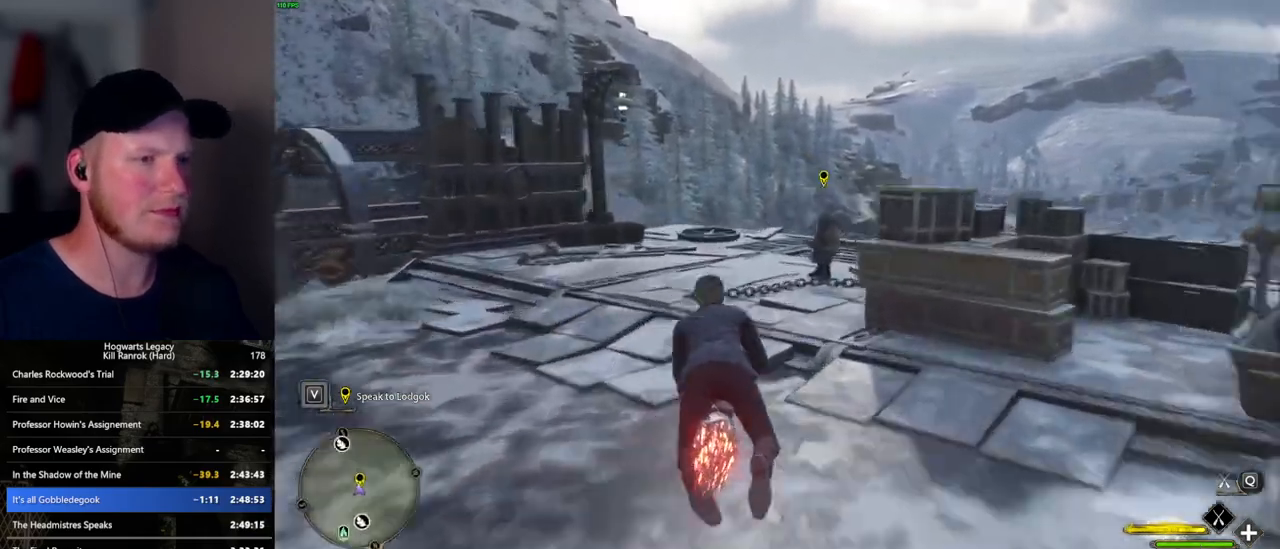
{"keys": ["f", "w"], "mouse": [], "events": [[17, "b", "down"], [100, "mouse_left", "up"], [134, "b", "up"], [300, "f", "down"], [367, "f", "up"], [484, "f", "down"]]}
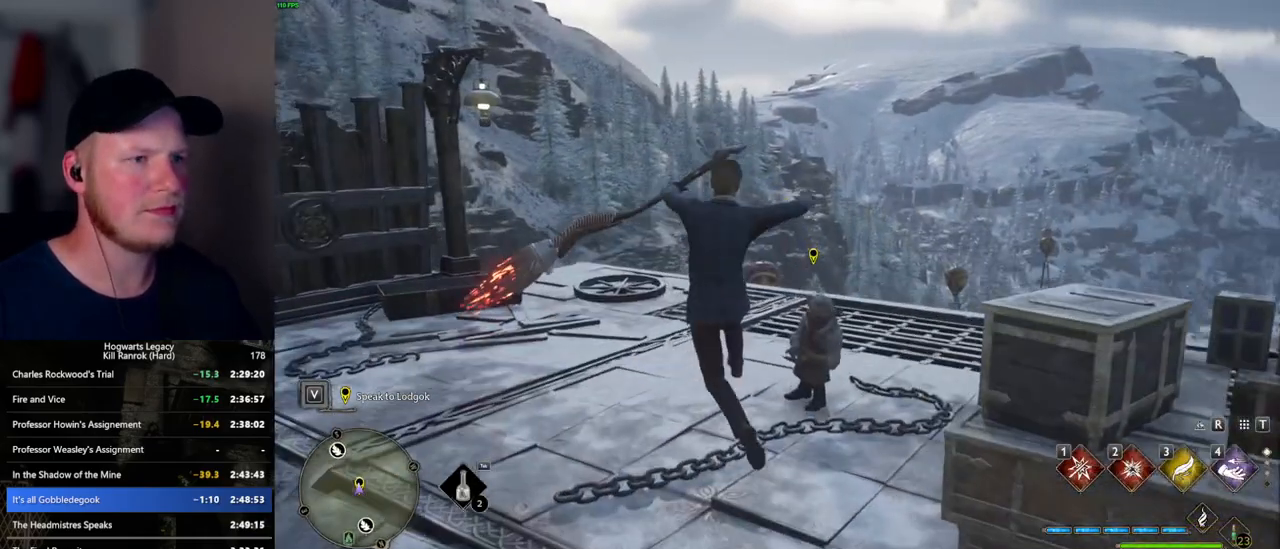
{"keys": [], "mouse": [], "events": [[34, "w", "up"], [50, "f", "up"], [150, "f", "down"], [217, "f", "up"], [300, "f", "down"], [350, "f", "up"]]}
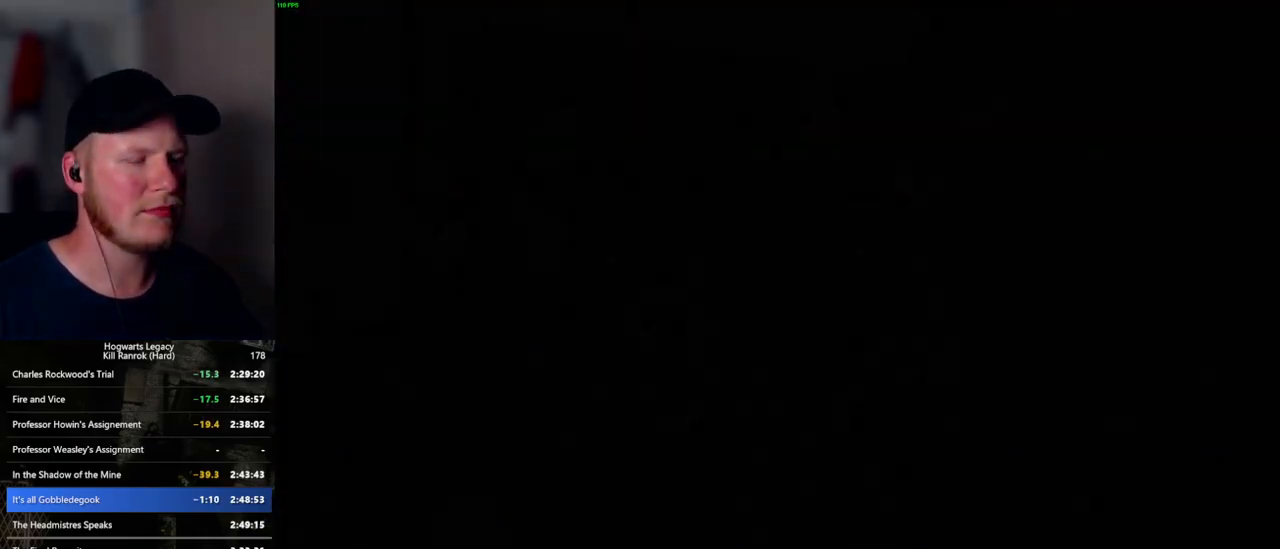
{"keys": [], "mouse": ["wheel"], "events": [[84, "space", "down"], [100, "mouse_wheel", "down"], [150, "mouse_wheel", "up"], [150, "space", "up"], [234, "q", "down"], [250, "space", "down"], [300, "space", "up"], [317, "q", "up"], [400, "mouse_wheel", "down"], [417, "q", "down"], [417, "space", "down"], [450, "q", "up"], [467, "space", "up"]]}